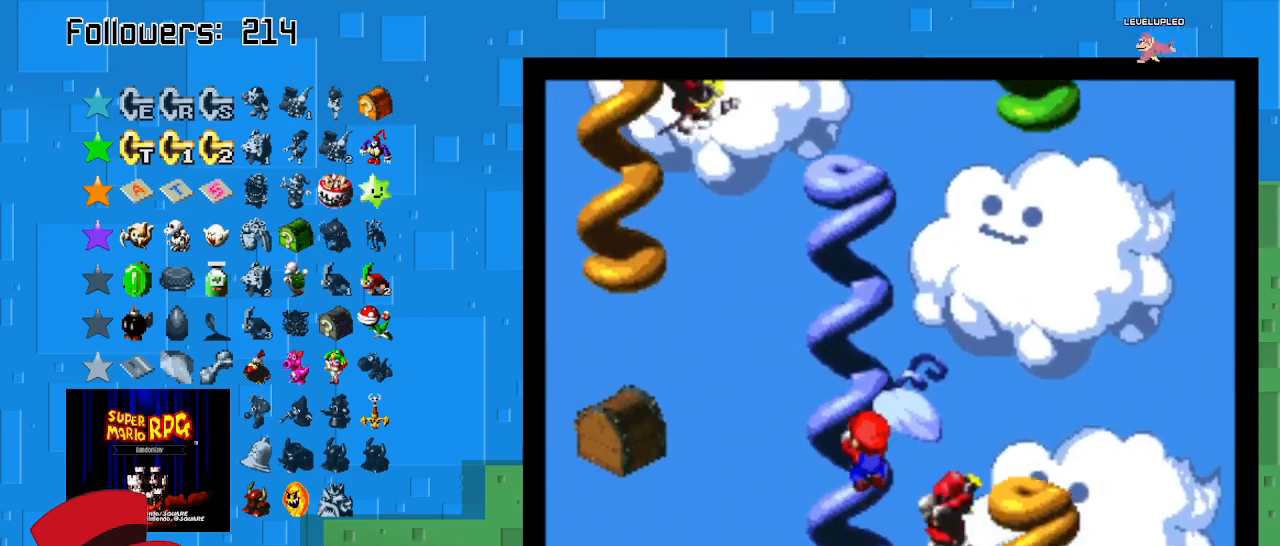
Gameplay with a controller (PlayStation layout); each line is a JSON object with the inputs held at the frame after it. "events" lists button and stick changes between this image and that frame as [ms after this image, input, new state], when the widget could be followed in between. Not read: L3 R3.
{"buttons": ["SQUARE"], "left_stick": "up-left", "right_stick": "center", "events": [[33, "left_stick", "up-left"]]}
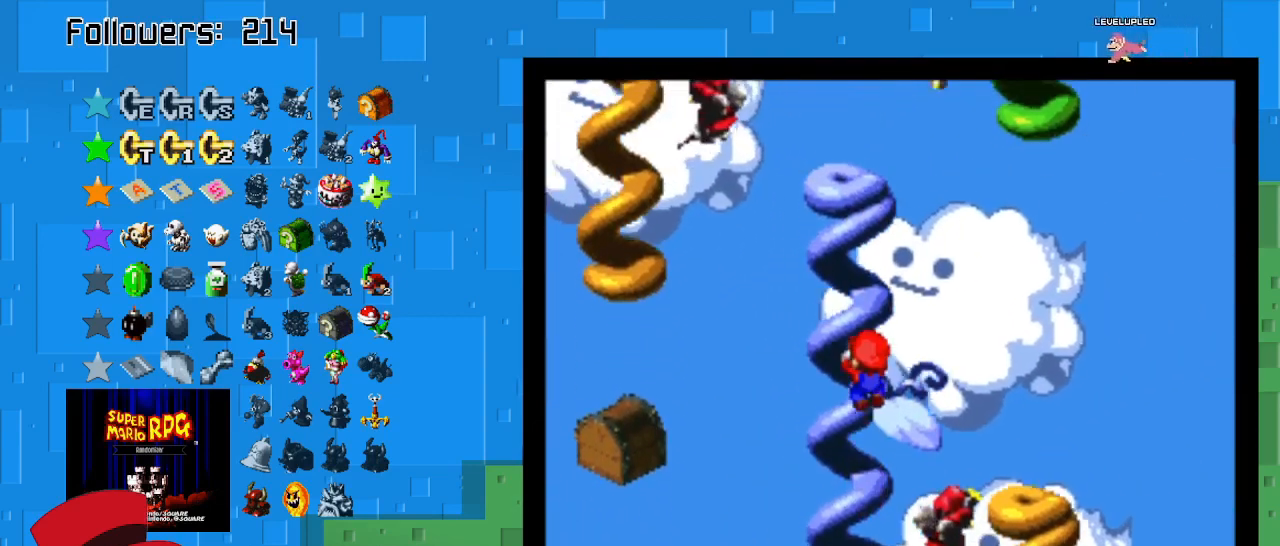
{"buttons": ["SQUARE"], "left_stick": "up-left", "right_stick": "center", "events": []}
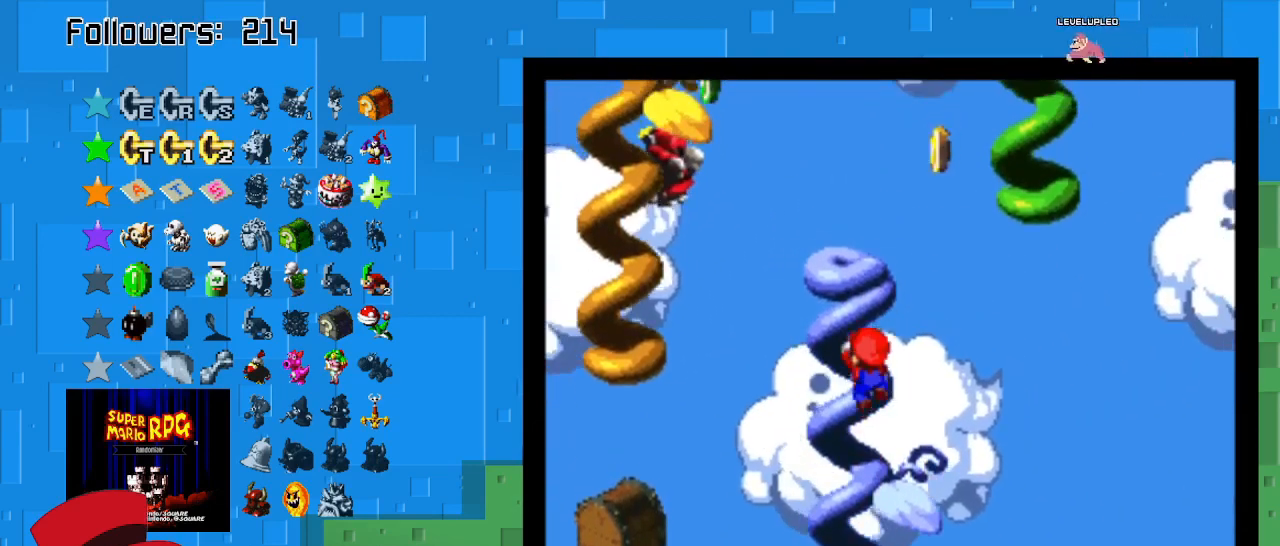
{"buttons": ["SQUARE"], "left_stick": "up-left", "right_stick": "center", "events": []}
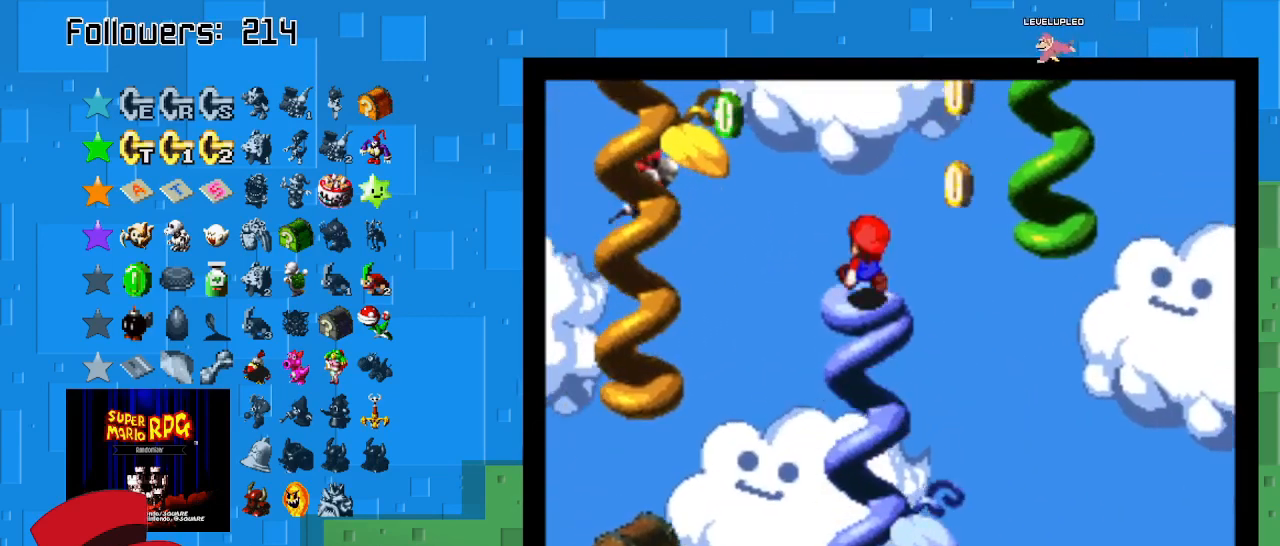
{"buttons": ["CROSS", "SQUARE"], "left_stick": "down-left", "right_stick": "center", "events": [[67, "left_stick", "center"], [333, "left_stick", "down-left"], [400, "CROSS", "down"]]}
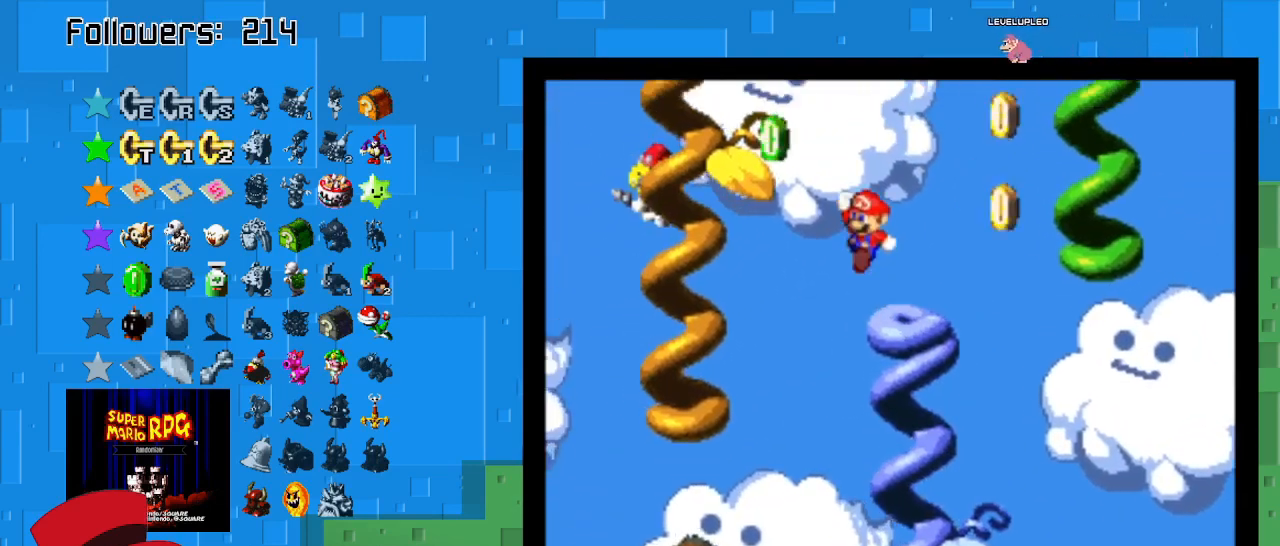
{"buttons": ["CROSS", "SQUARE"], "left_stick": "left", "right_stick": "center", "events": [[400, "left_stick", "left"]]}
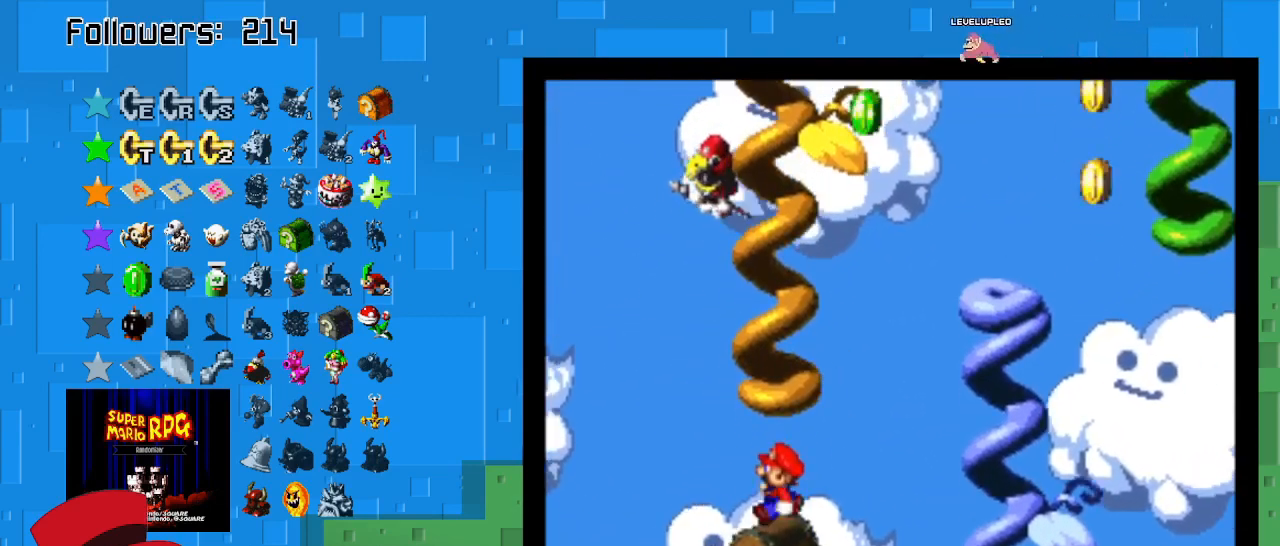
{"buttons": ["SQUARE"], "left_stick": "right", "right_stick": "center", "events": [[67, "left_stick", "up-left"], [133, "CROSS", "up"], [233, "left_stick", "center"], [500, "left_stick", "right"]]}
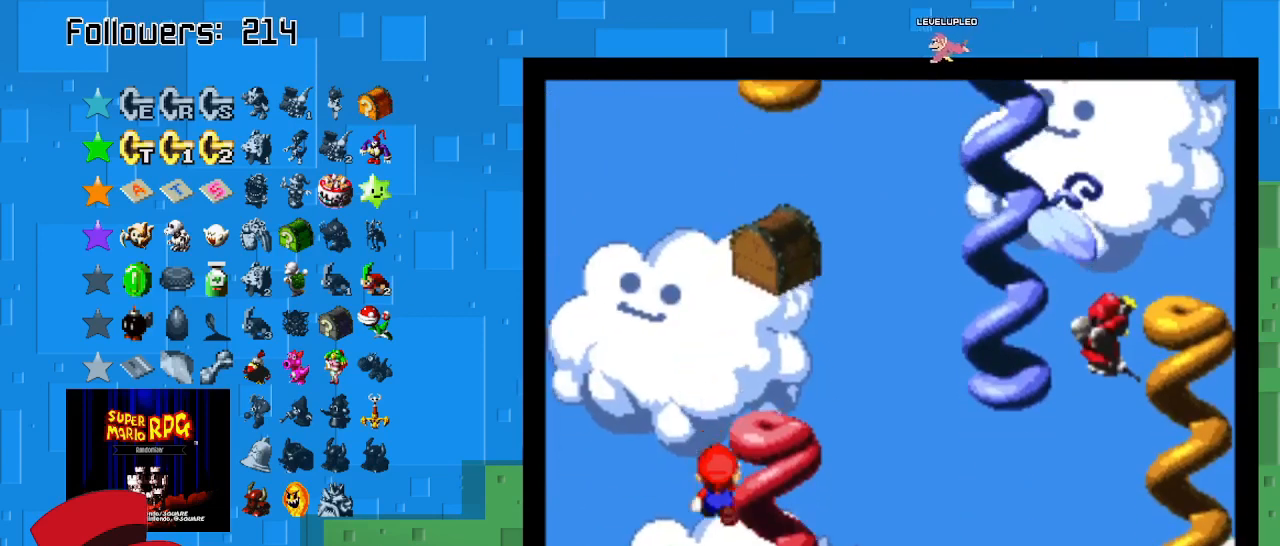
{"buttons": ["SQUARE"], "left_stick": "right", "right_stick": "center", "events": []}
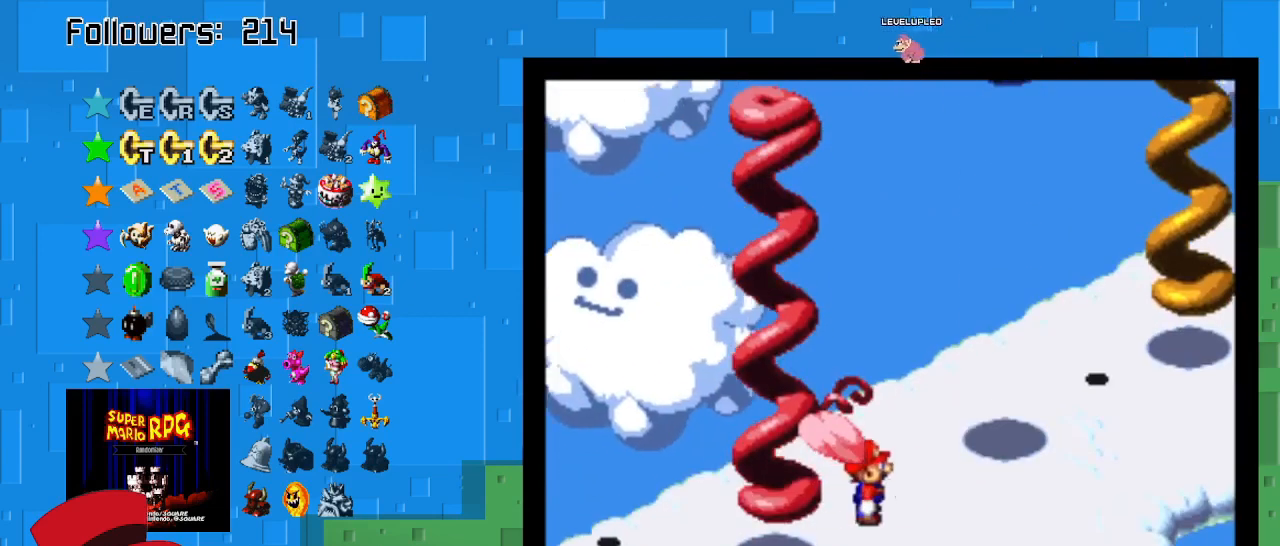
{"buttons": ["SQUARE"], "left_stick": "up-right", "right_stick": "center", "events": [[33, "left_stick", "up-right"]]}
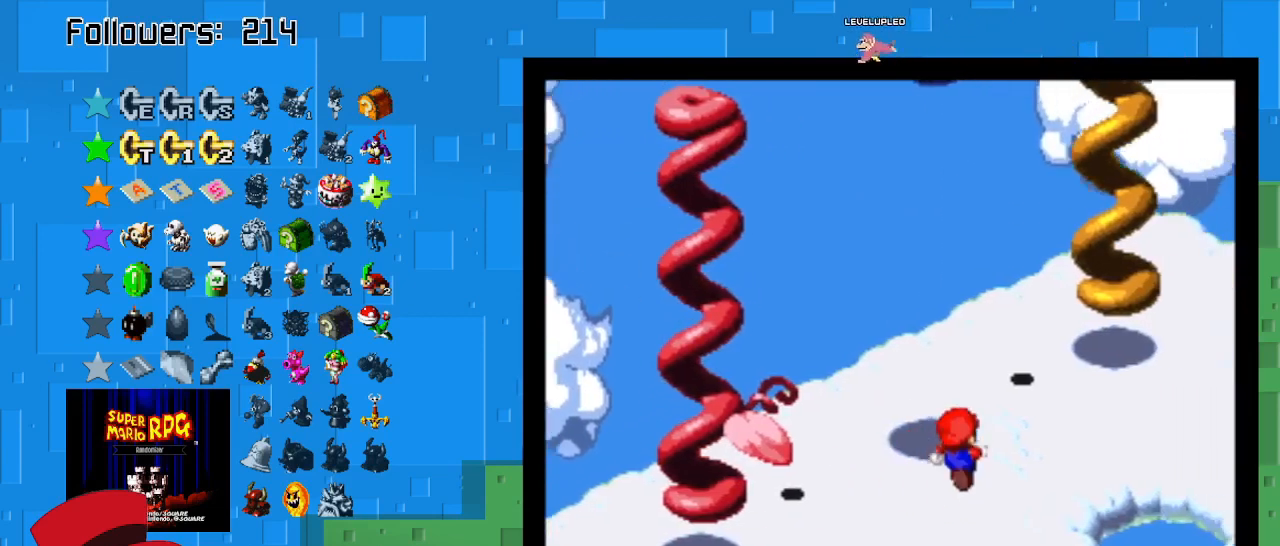
{"buttons": ["CROSS", "SQUARE"], "left_stick": "up-right", "right_stick": "center", "events": [[300, "CROSS", "down"]]}
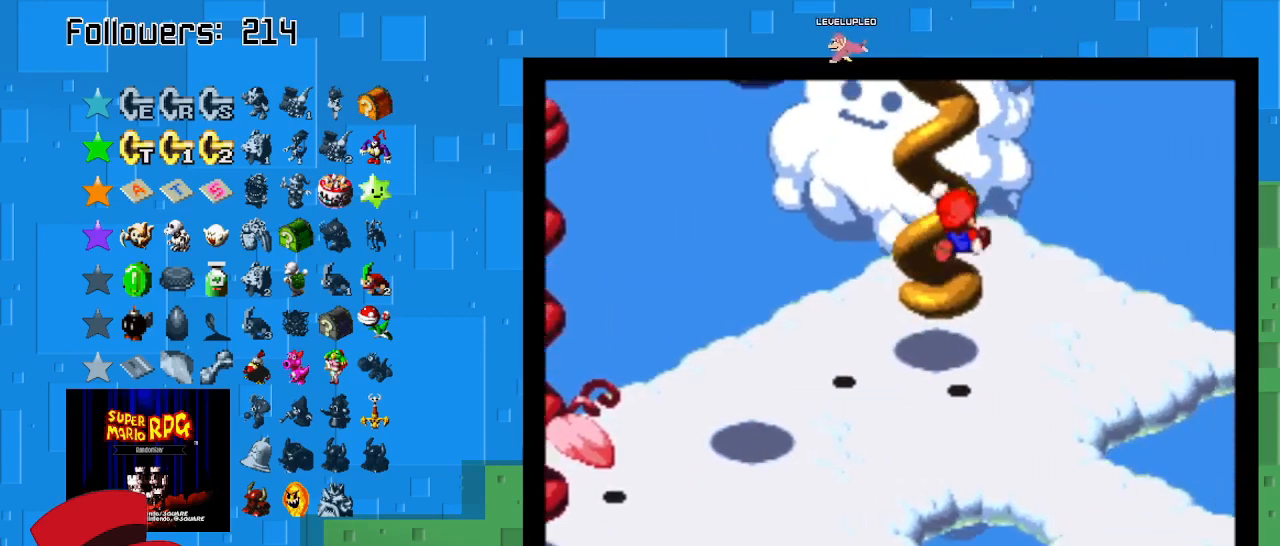
{"buttons": ["SQUARE"], "left_stick": "up-left", "right_stick": "center", "events": [[100, "CROSS", "up"], [200, "left_stick", "up"], [333, "left_stick", "up-left"]]}
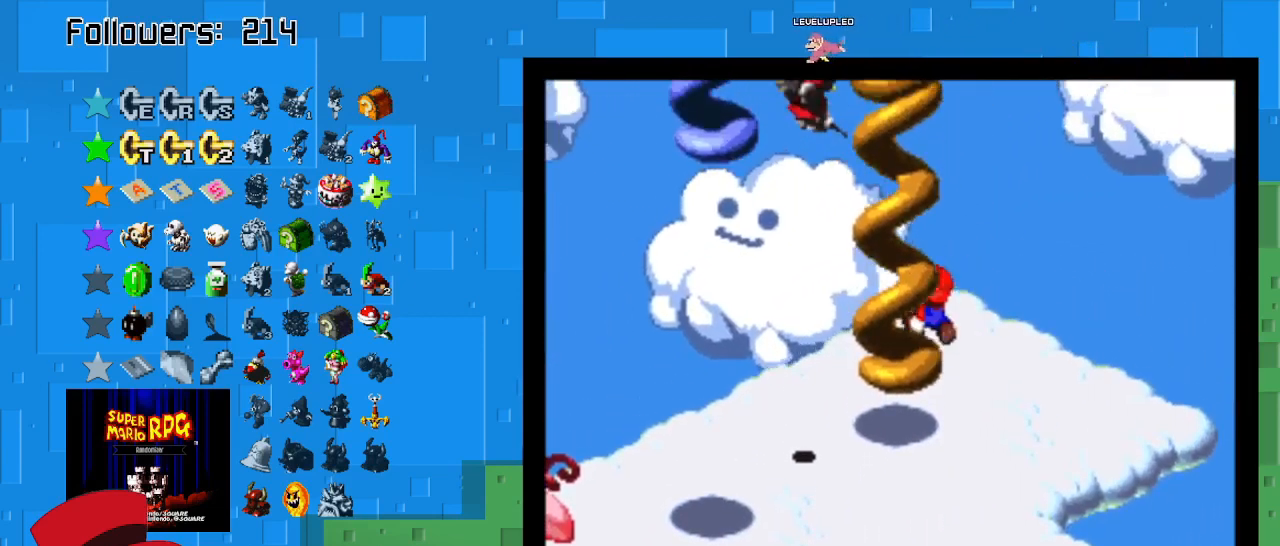
{"buttons": ["CROSS", "SQUARE"], "left_stick": "down-left", "right_stick": "center", "events": [[67, "left_stick", "down"], [367, "CROSS", "down"], [367, "left_stick", "down-left"]]}
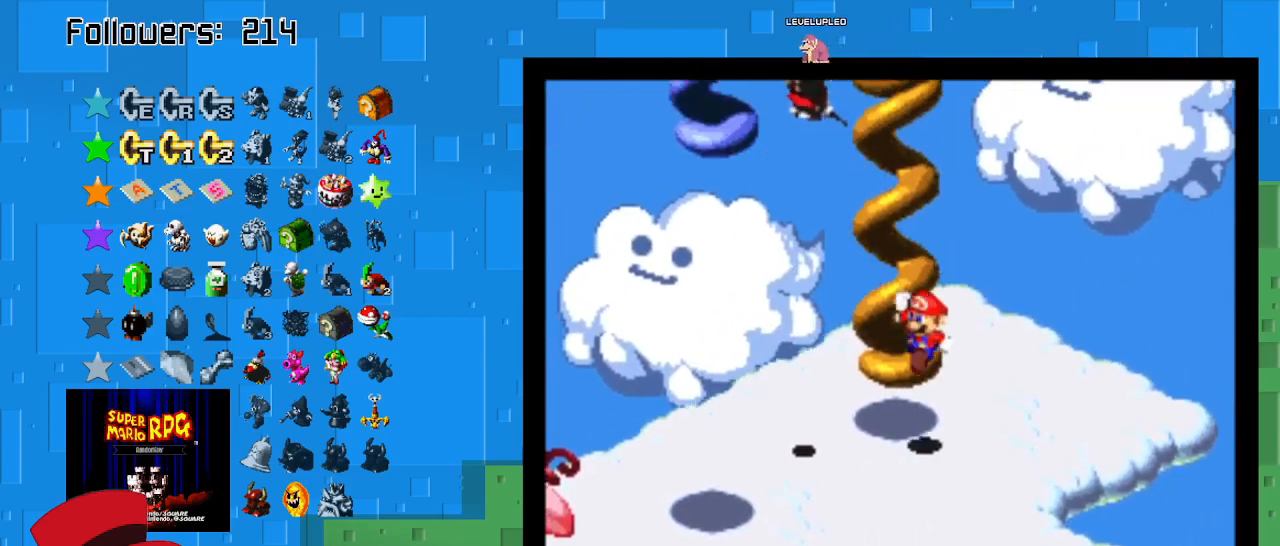
{"buttons": ["SQUARE"], "left_stick": "up-right", "right_stick": "center", "events": [[33, "CROSS", "up"], [133, "left_stick", "up-left"], [267, "left_stick", "up-right"]]}
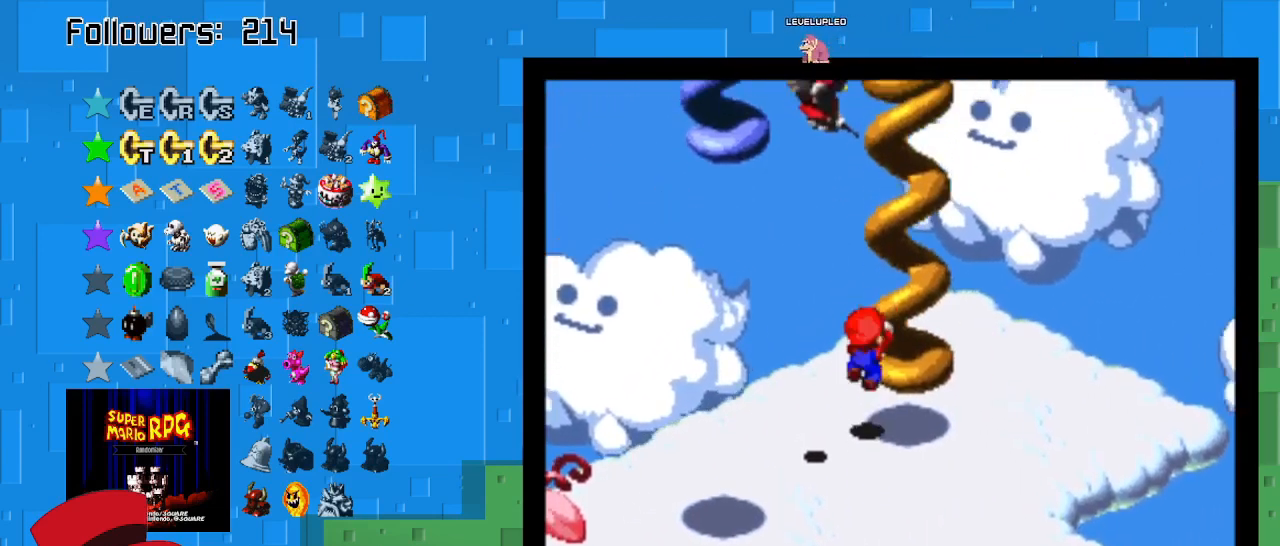
{"buttons": ["SQUARE"], "left_stick": "up-right", "right_stick": "center", "events": []}
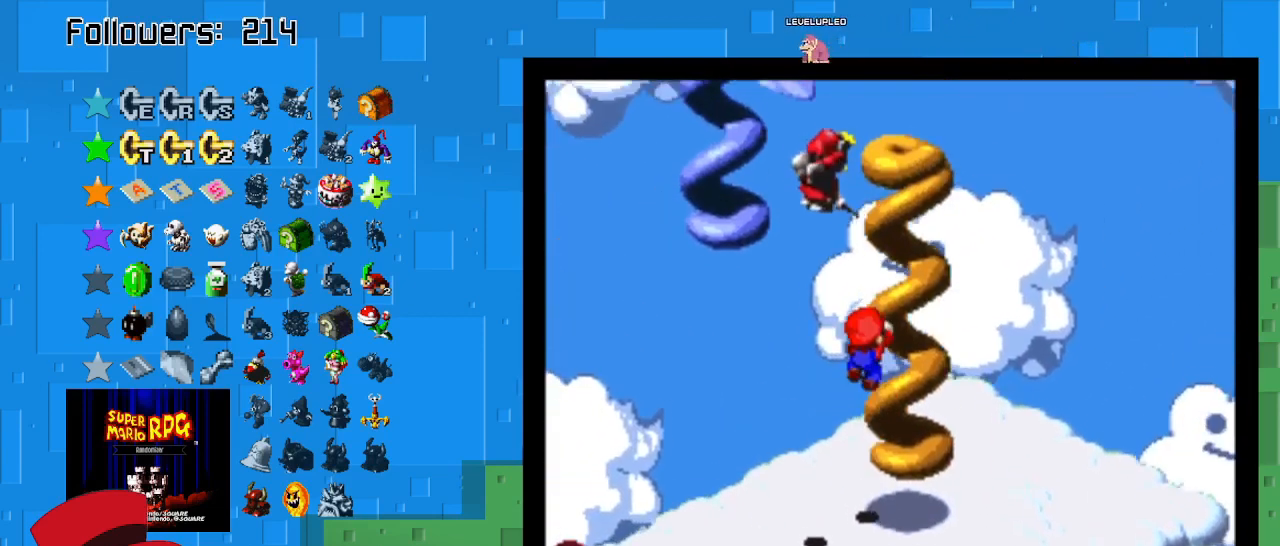
{"buttons": ["SQUARE"], "left_stick": "up-right", "right_stick": "center", "events": []}
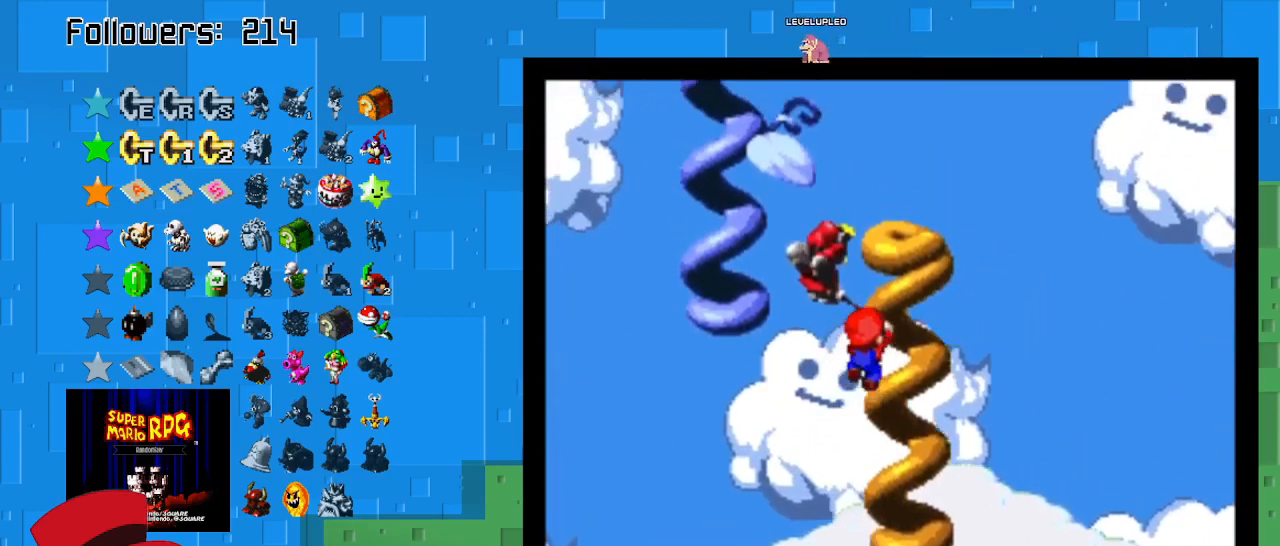
{"buttons": ["SQUARE"], "left_stick": "up-right", "right_stick": "center", "events": []}
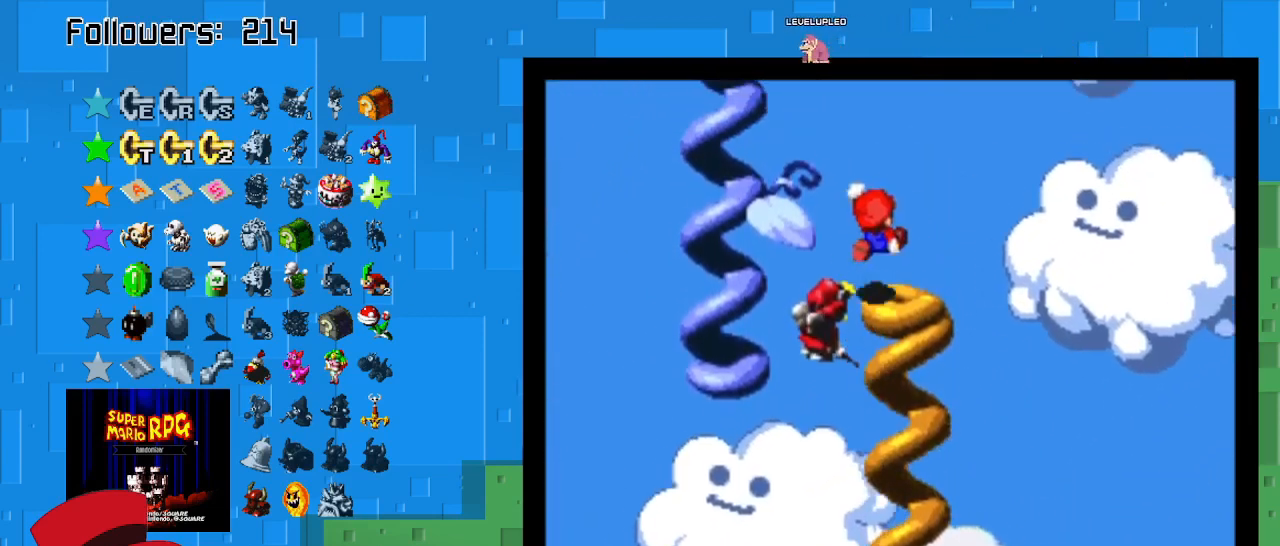
{"buttons": ["SQUARE"], "left_stick": "center", "right_stick": "center", "events": [[233, "left_stick", "center"]]}
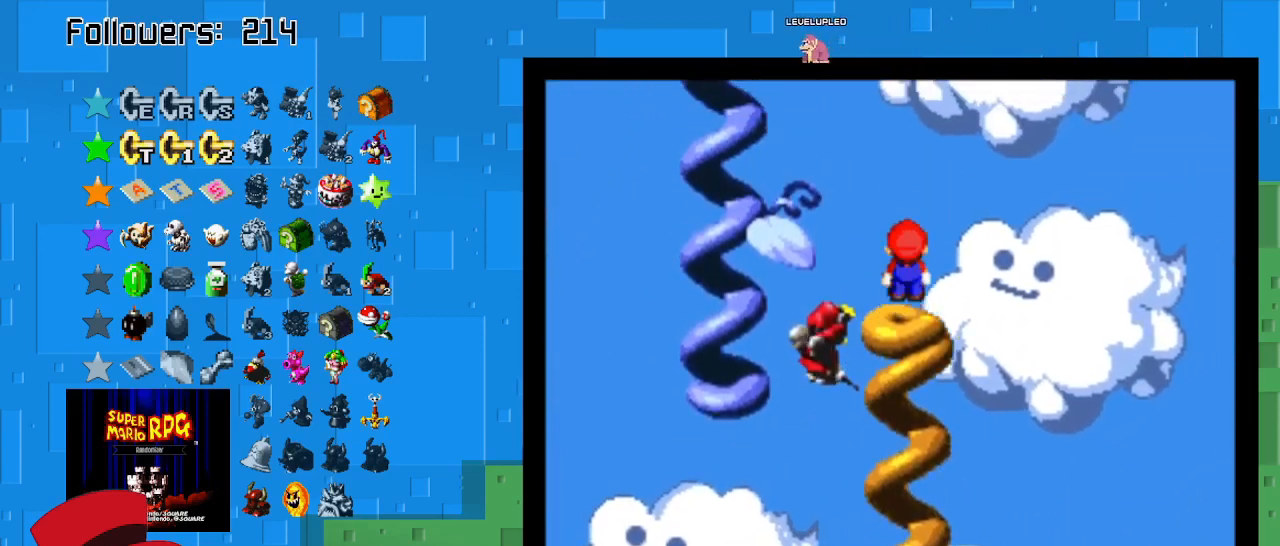
{"buttons": ["CROSS", "SQUARE"], "left_stick": "down-left", "right_stick": "center", "events": [[67, "left_stick", "down-left"], [200, "CROSS", "down"]]}
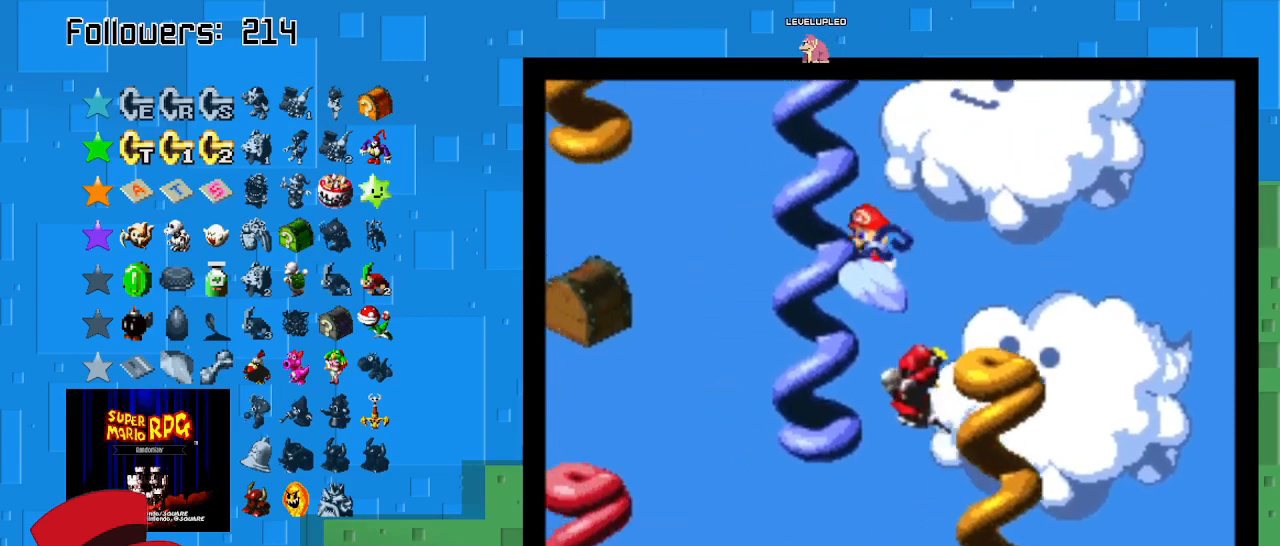
{"buttons": ["SQUARE"], "left_stick": "up", "right_stick": "center", "events": [[100, "CROSS", "up"], [233, "left_stick", "up-left"], [300, "left_stick", "up"]]}
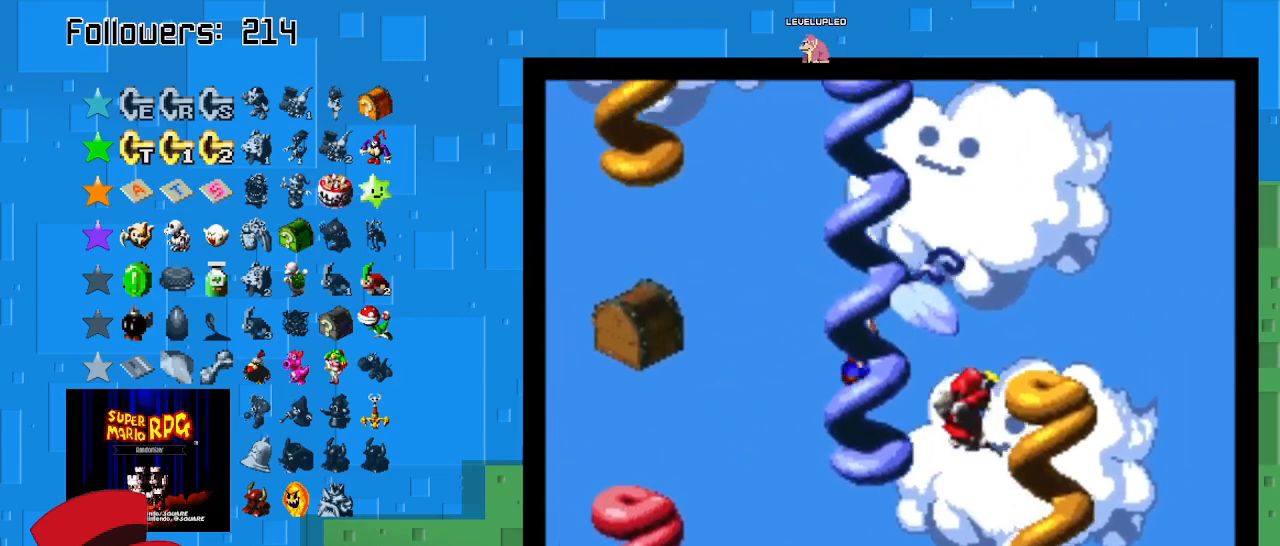
{"buttons": ["SQUARE"], "left_stick": "up", "right_stick": "center", "events": []}
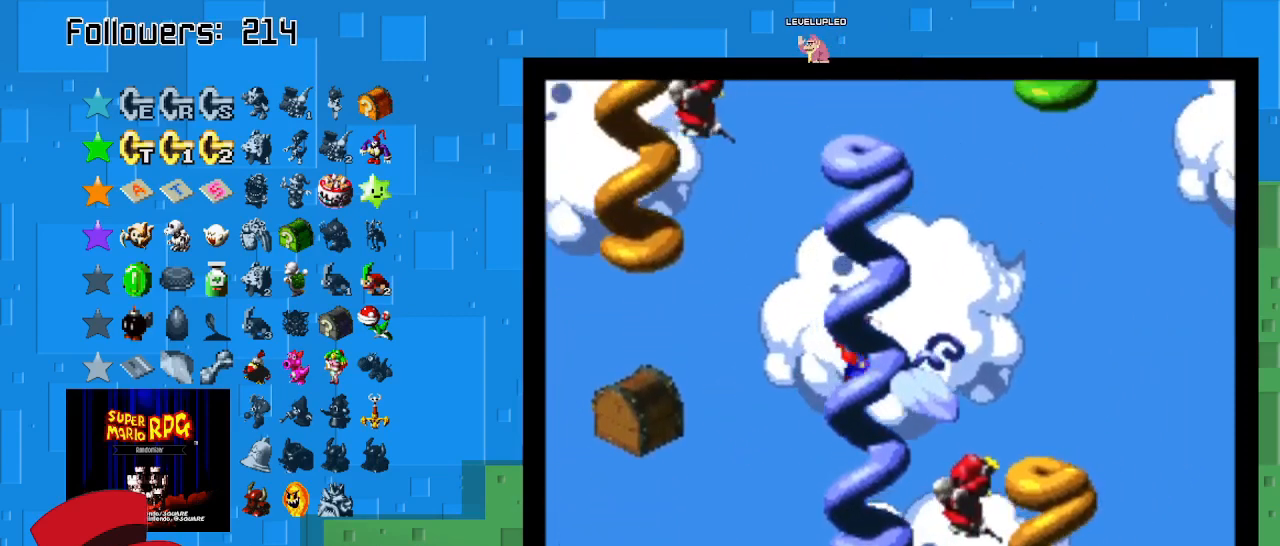
{"buttons": ["SQUARE"], "left_stick": "up", "right_stick": "center", "events": []}
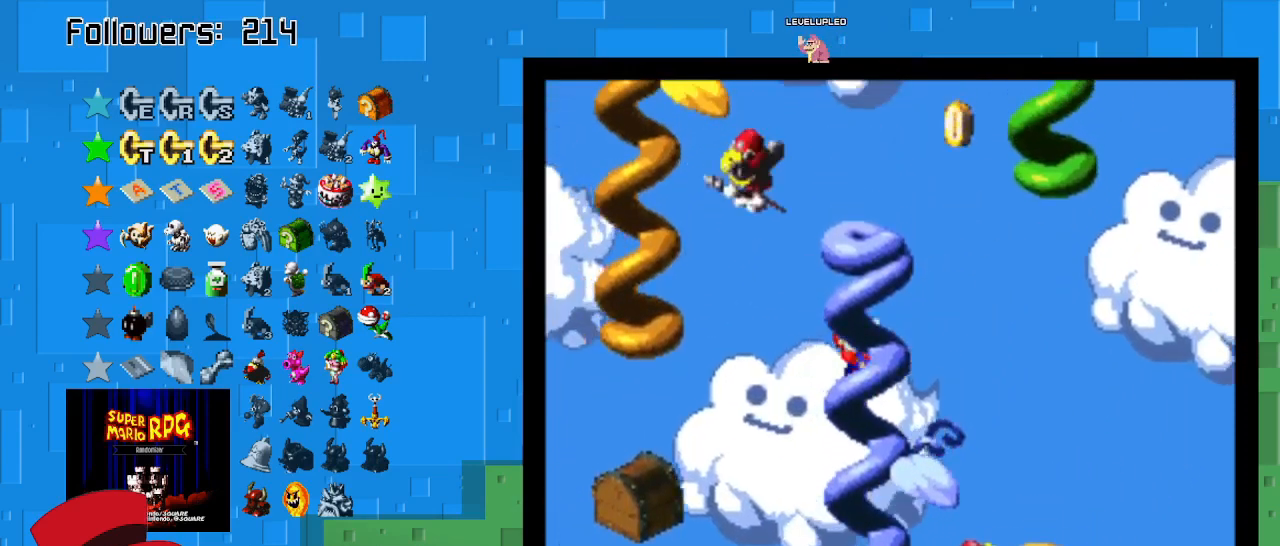
{"buttons": ["SQUARE"], "left_stick": "center", "right_stick": "center", "events": [[433, "left_stick", "center"]]}
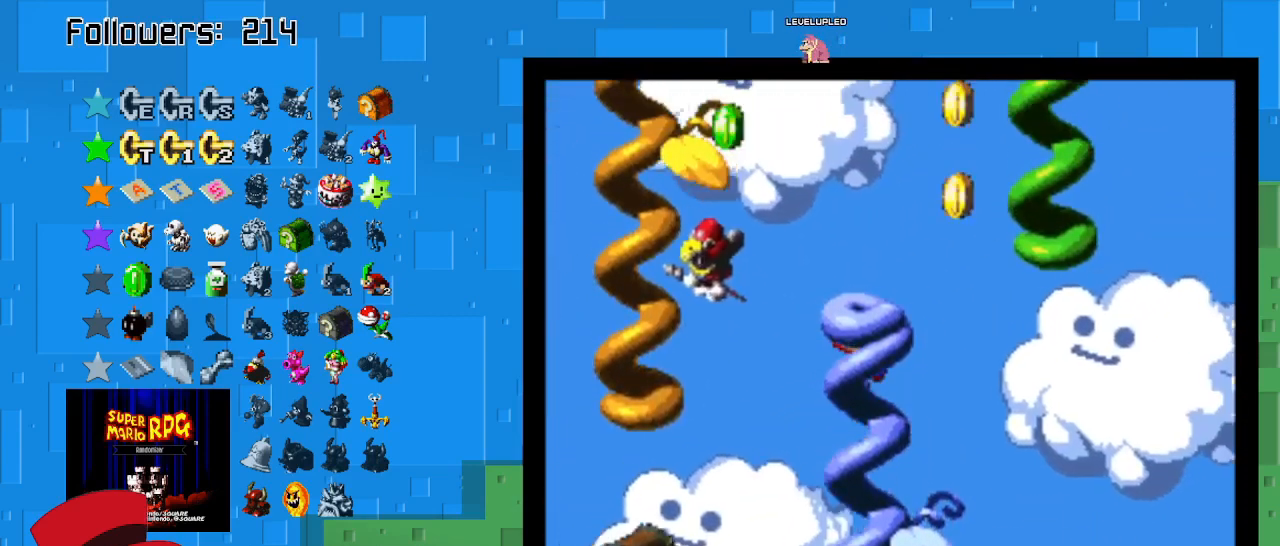
{"buttons": ["SQUARE"], "left_stick": "center", "right_stick": "center", "events": [[167, "left_stick", "up"], [433, "left_stick", "center"]]}
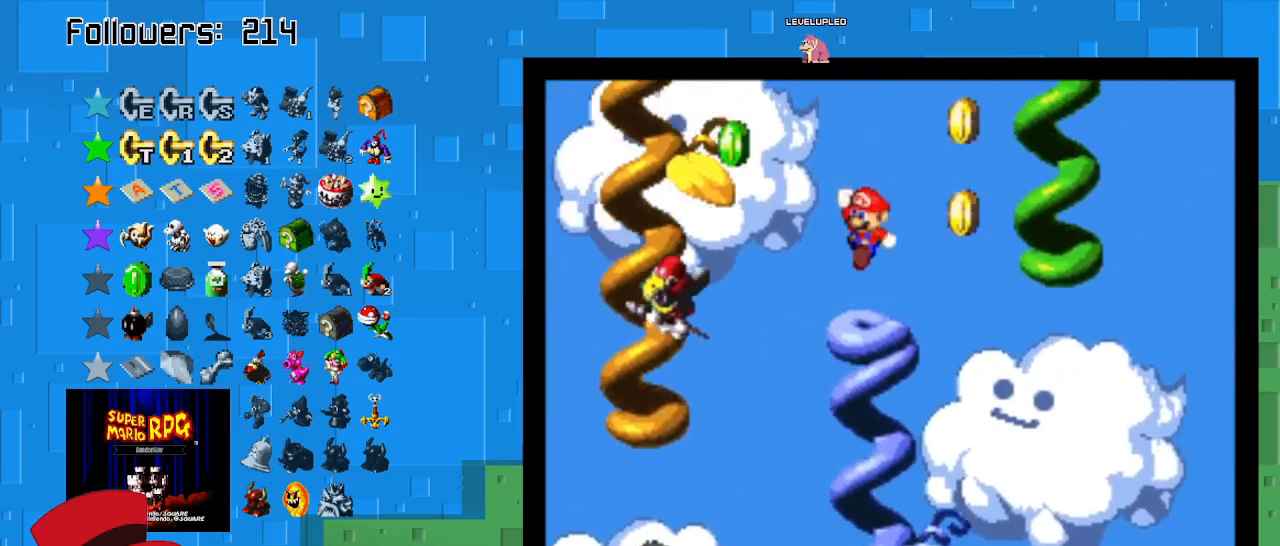
{"buttons": ["SQUARE"], "left_stick": "down-right", "right_stick": "center", "events": [[467, "left_stick", "down-right"]]}
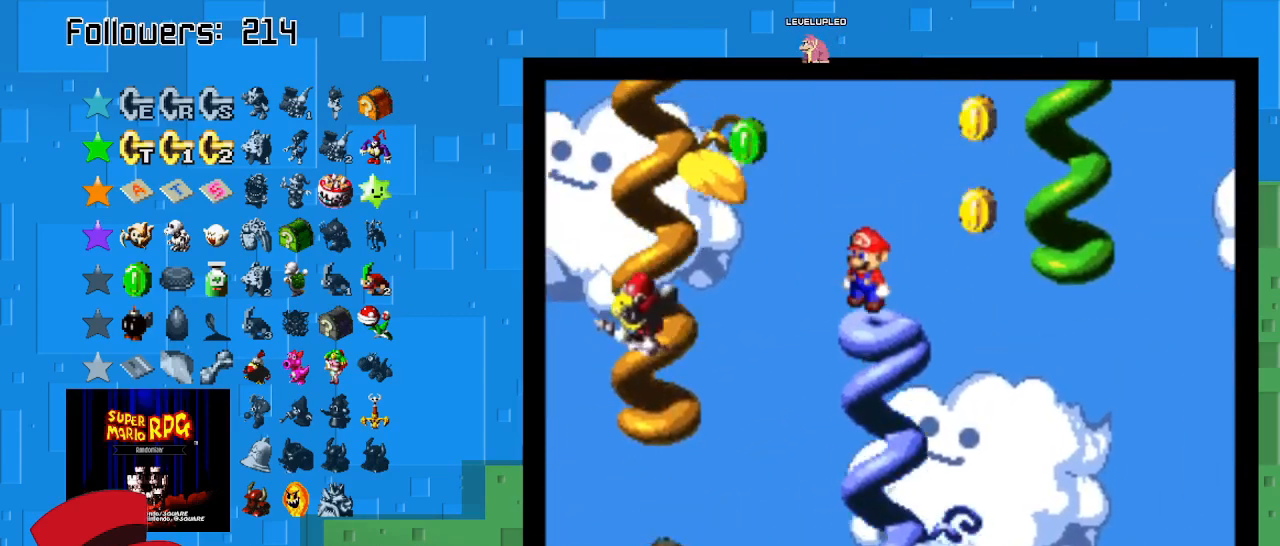
{"buttons": ["CROSS", "SQUARE"], "left_stick": "up-right", "right_stick": "center", "events": [[67, "left_stick", "center"], [400, "left_stick", "up-right"], [467, "CROSS", "down"]]}
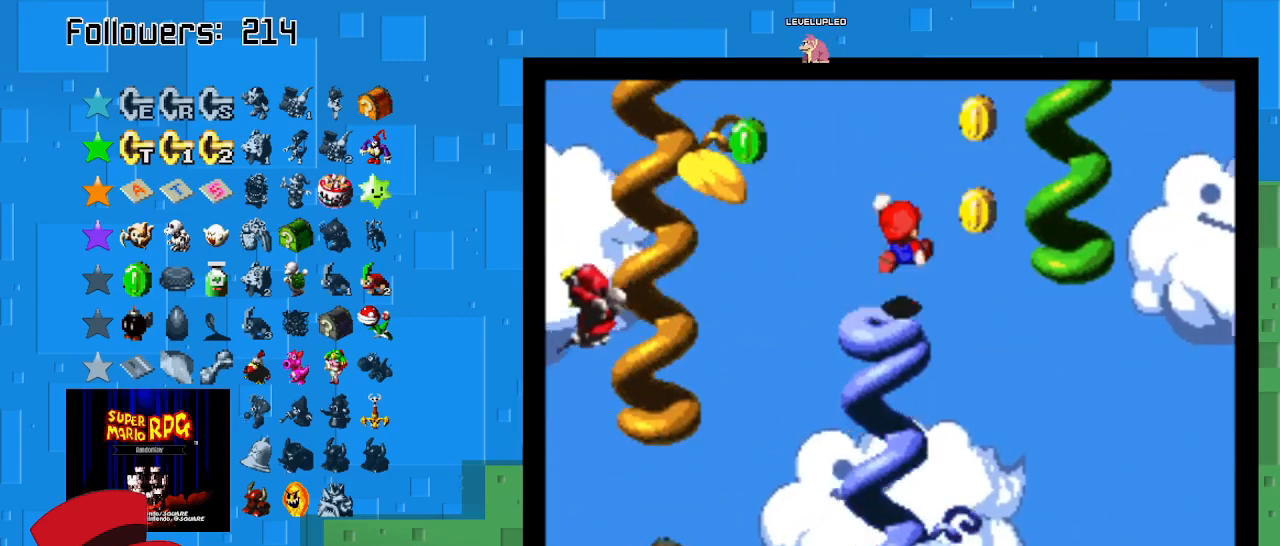
{"buttons": ["CROSS", "SQUARE"], "left_stick": "up-right", "right_stick": "center", "events": []}
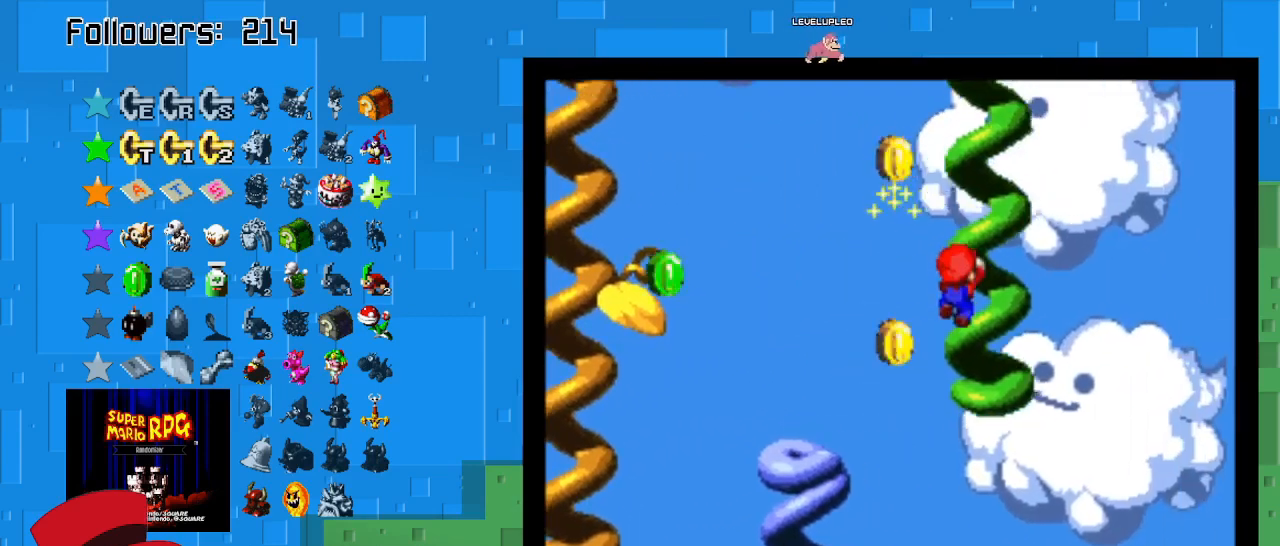
{"buttons": ["SQUARE"], "left_stick": "up-right", "right_stick": "center", "events": [[67, "CROSS", "up"]]}
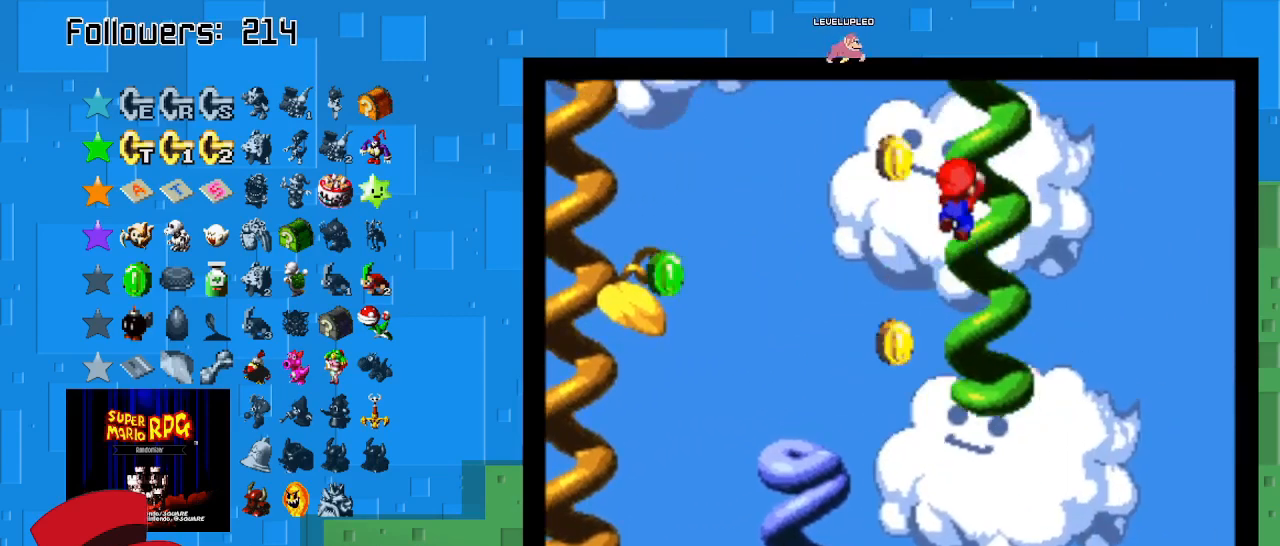
{"buttons": ["SQUARE"], "left_stick": "up-right", "right_stick": "center", "events": []}
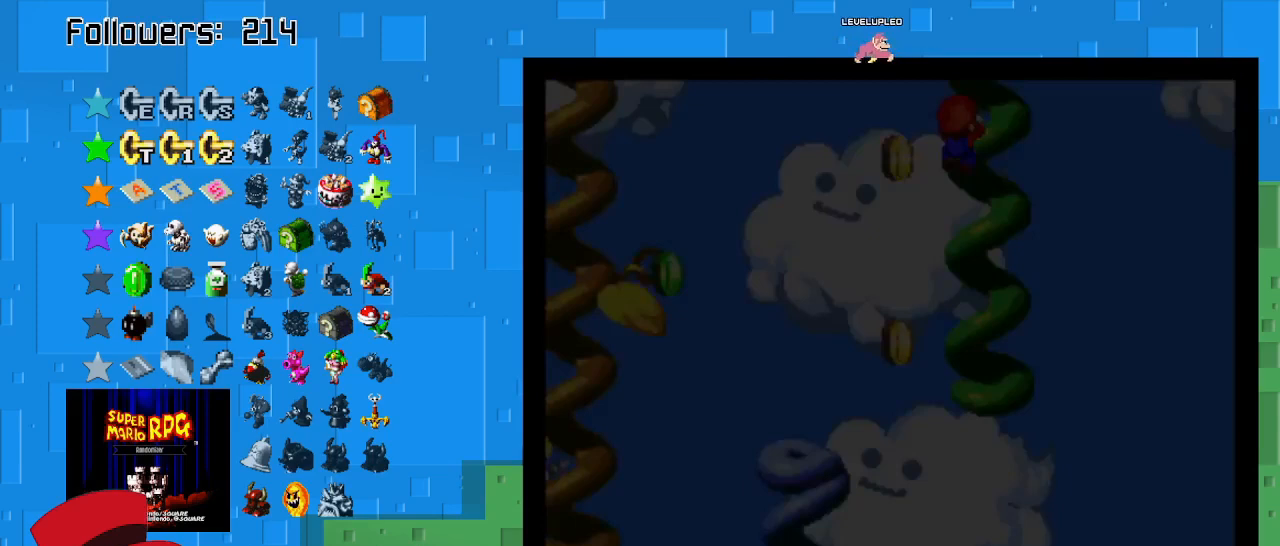
{"buttons": ["SQUARE"], "left_stick": "up-right", "right_stick": "center", "events": []}
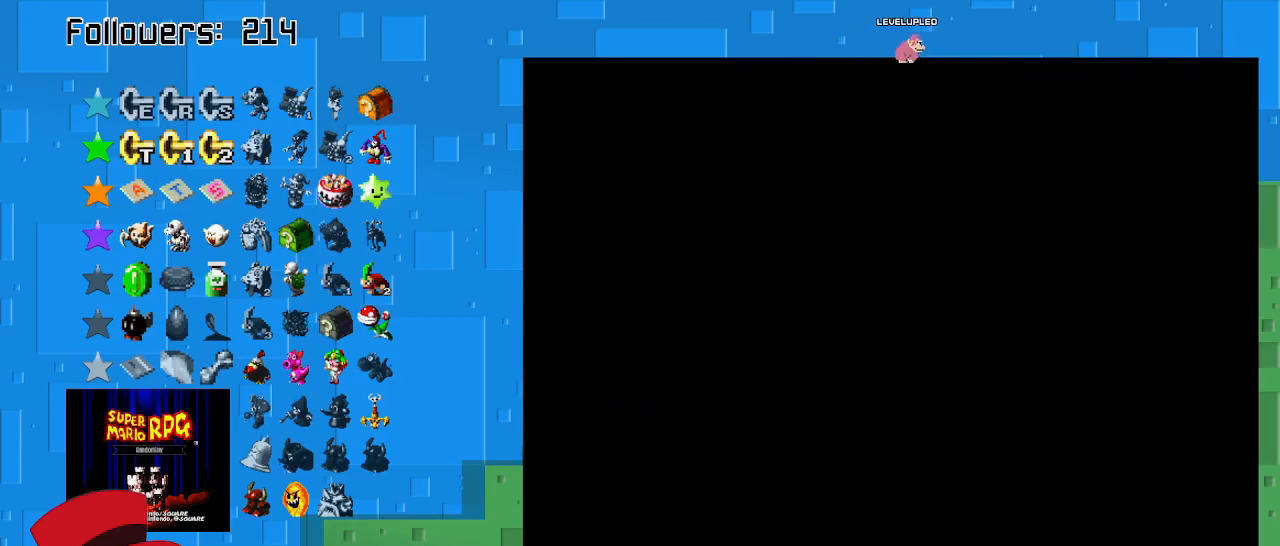
{"buttons": ["SQUARE"], "left_stick": "center", "right_stick": "center", "events": [[300, "left_stick", "center"]]}